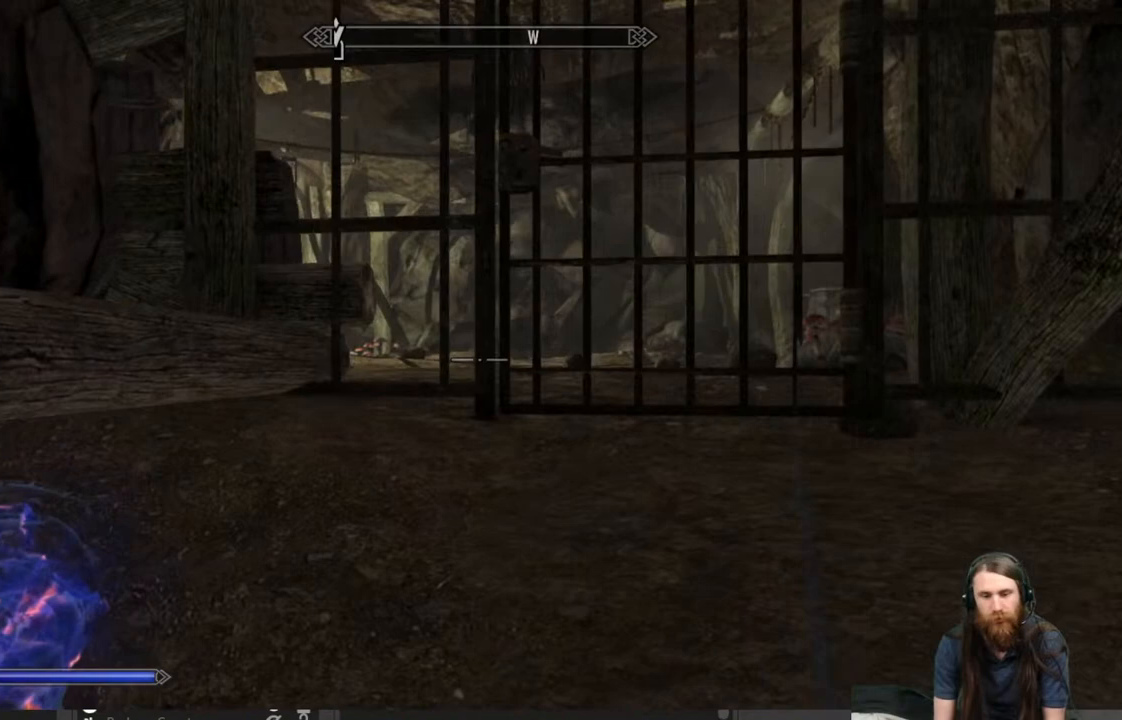
Gameplay with a controller (Xbox layout); each line is a JSON object with the inputs held at the frame after it. "events" lists button and stick changes between this image and that frame as [ms after this image, input, new state], when the widget could be followed in between.
{"buttons": [], "left_stick": "center", "right_stick": "center", "events": [[283, "left_stick", "up"], [500, "left_stick", "center"]]}
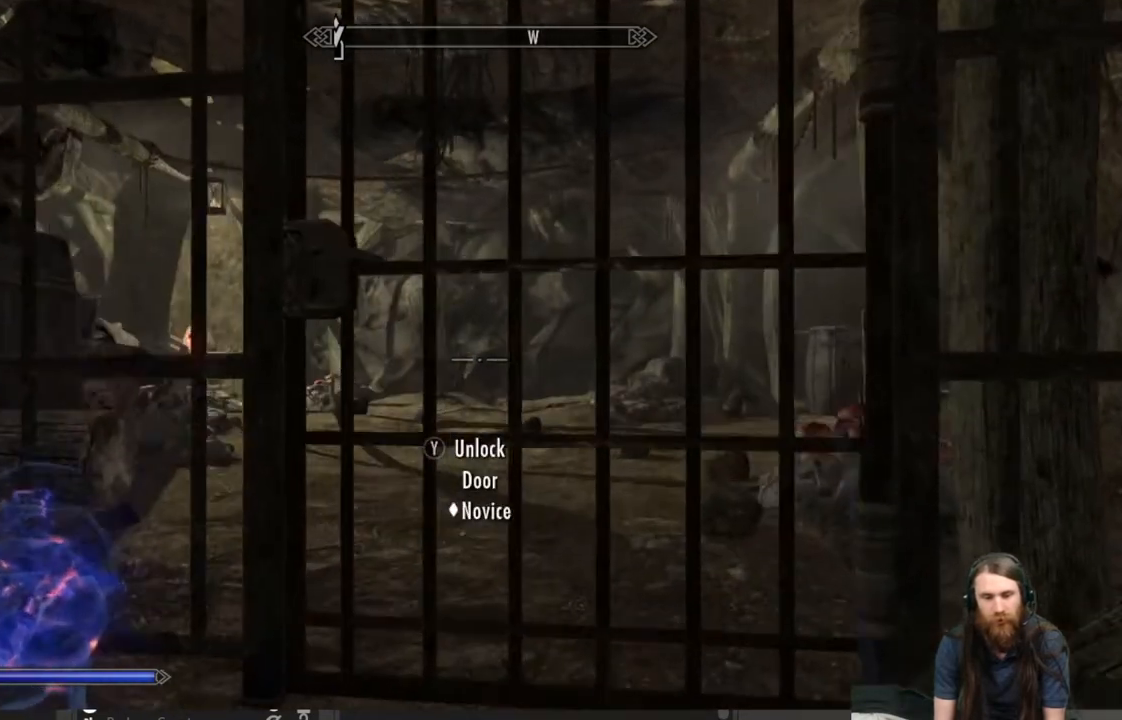
{"buttons": [], "left_stick": "center", "right_stick": "center", "events": [[333, "Y", "down"], [450, "Y", "up"]]}
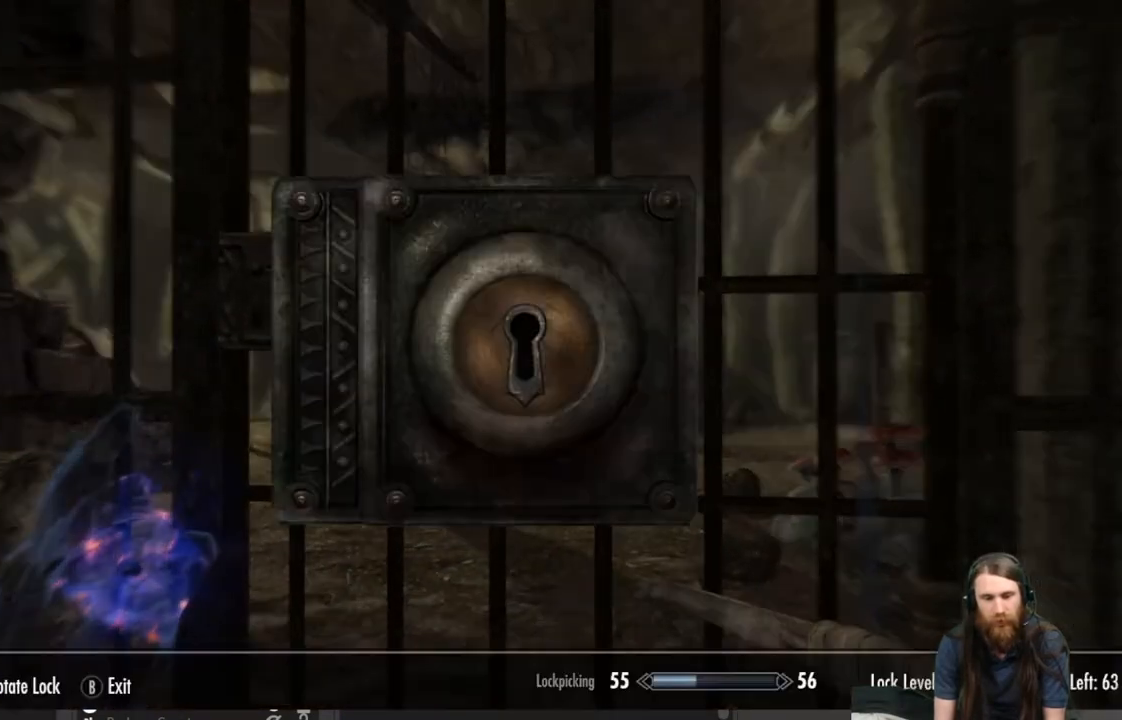
{"buttons": [], "left_stick": "center", "right_stick": "center", "events": []}
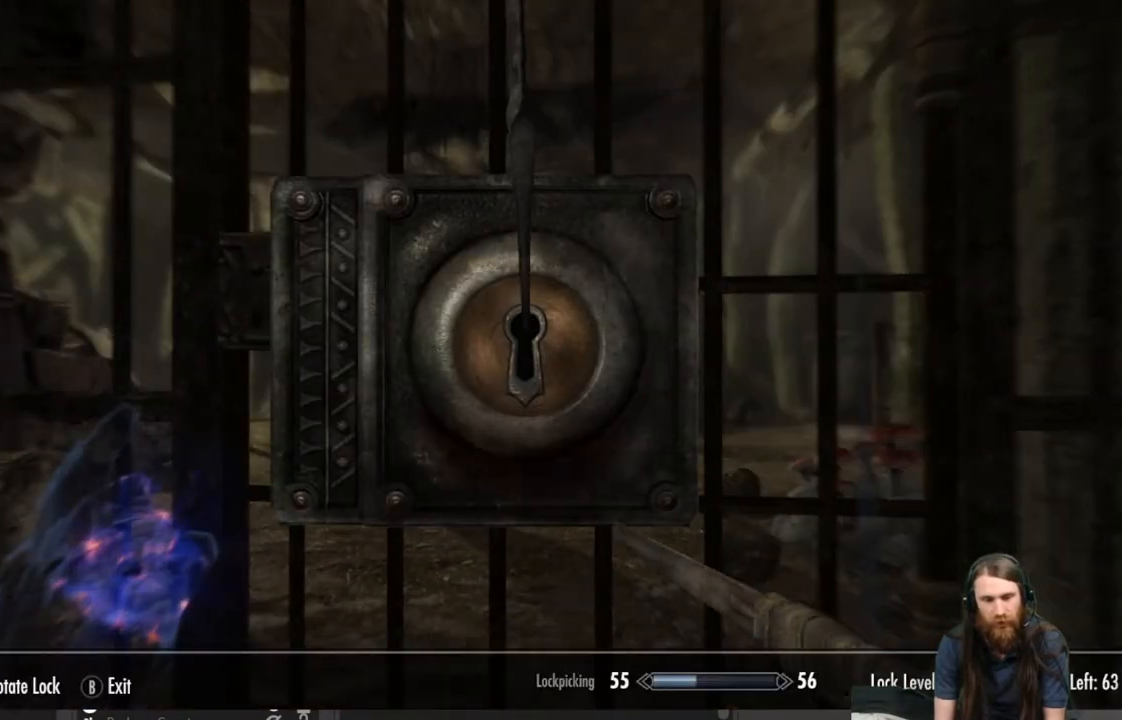
{"buttons": [], "left_stick": "center", "right_stick": "center", "events": []}
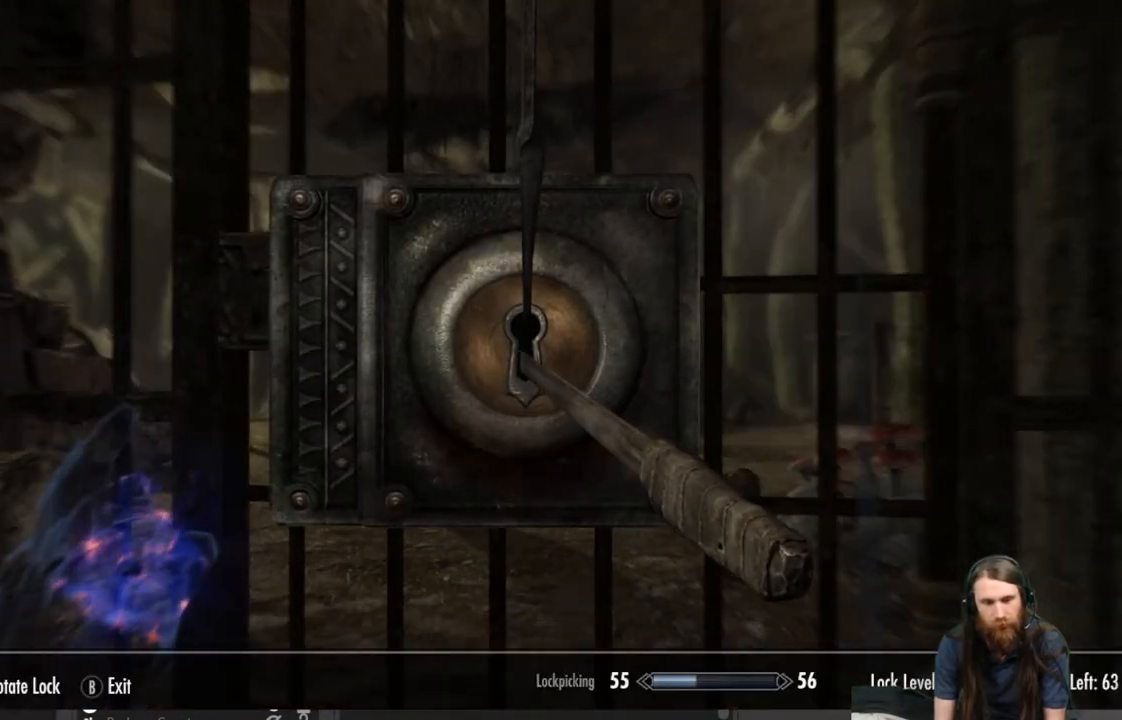
{"buttons": [], "left_stick": "center", "right_stick": "center", "events": []}
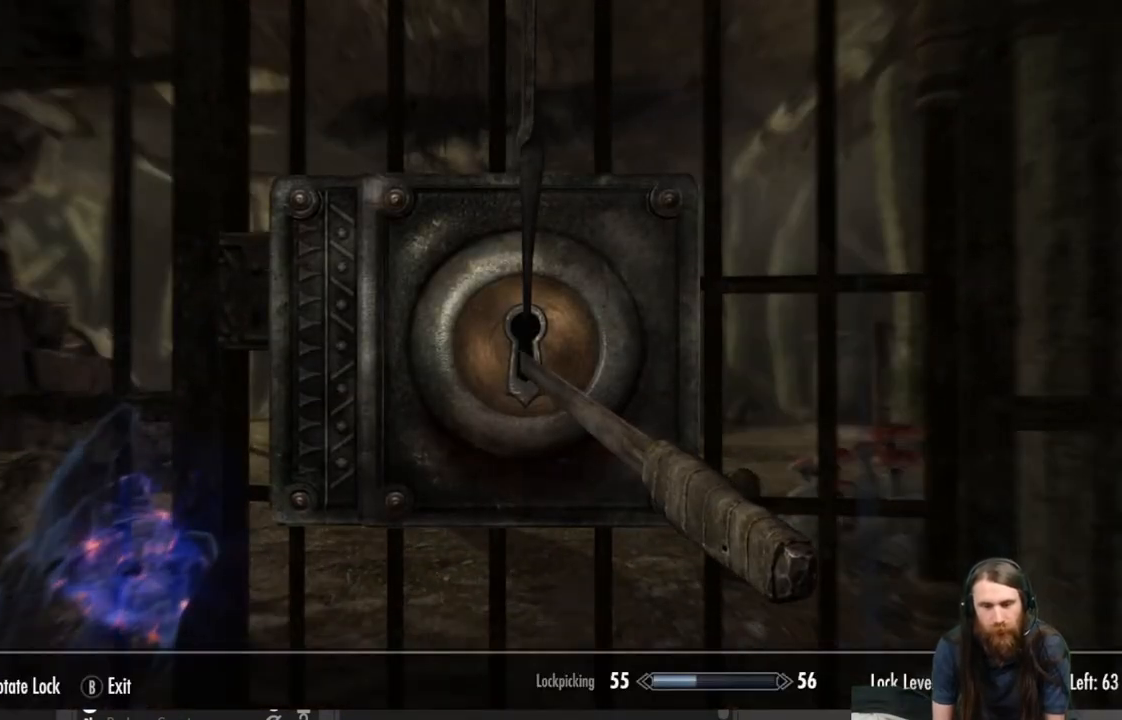
{"buttons": [], "left_stick": "center", "right_stick": "right", "events": [[483, "right_stick", "right"]]}
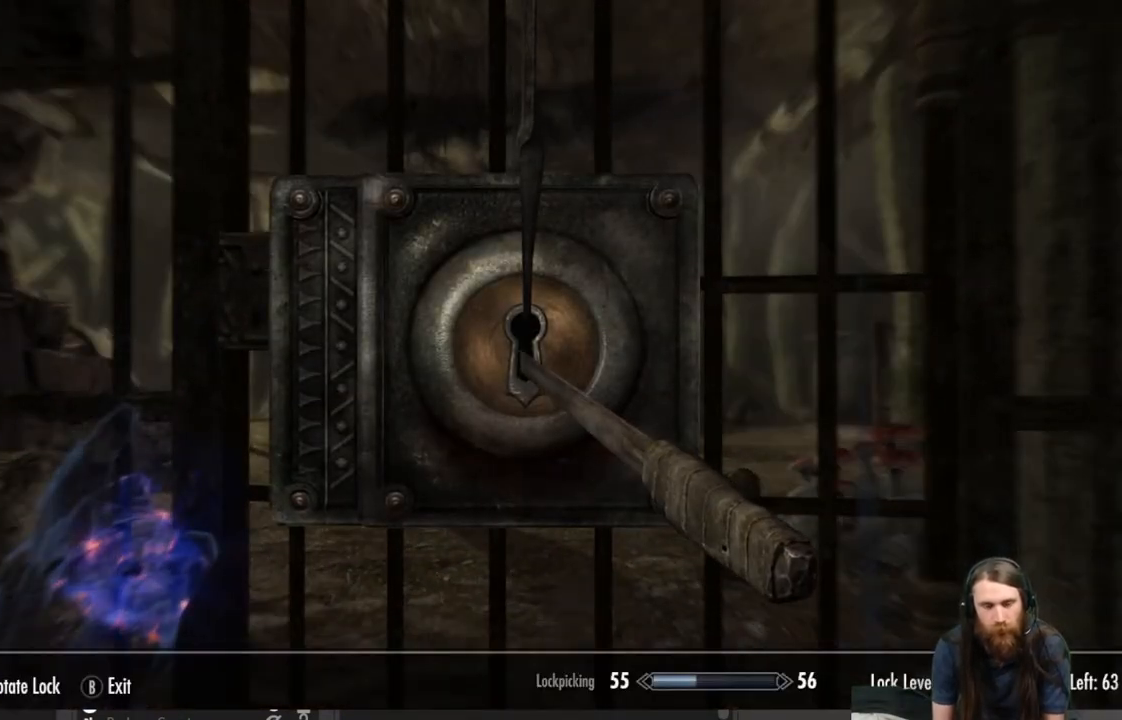
{"buttons": [], "left_stick": "center", "right_stick": "right", "events": []}
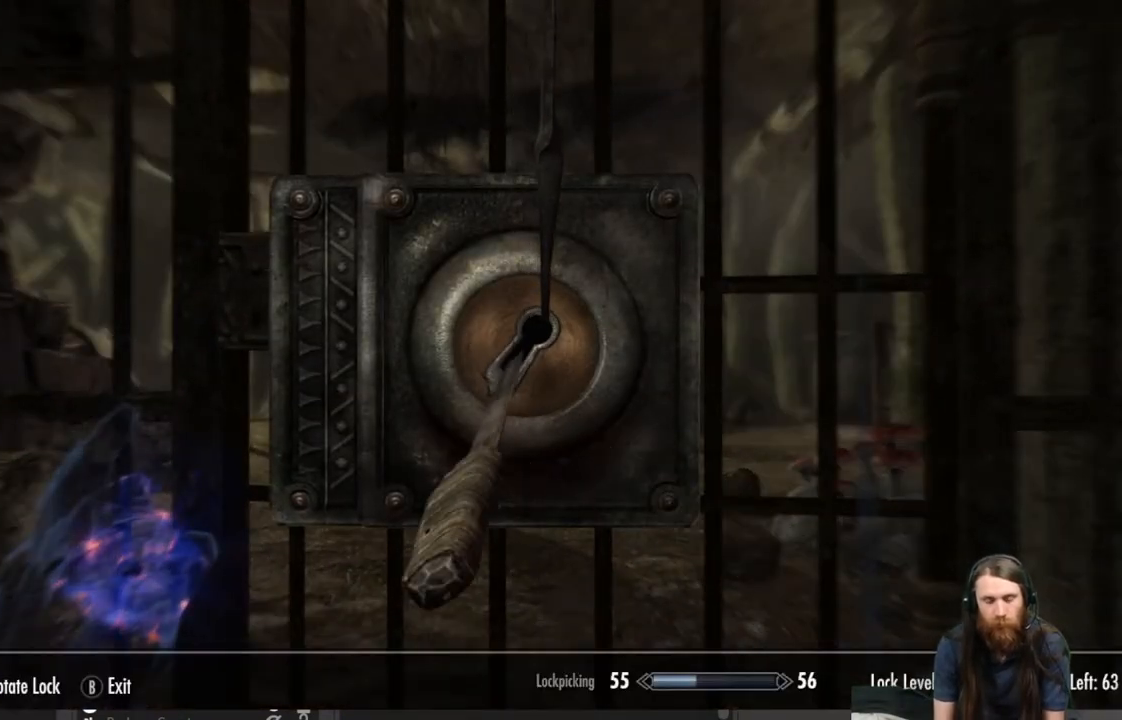
{"buttons": [], "left_stick": "center", "right_stick": "right", "events": []}
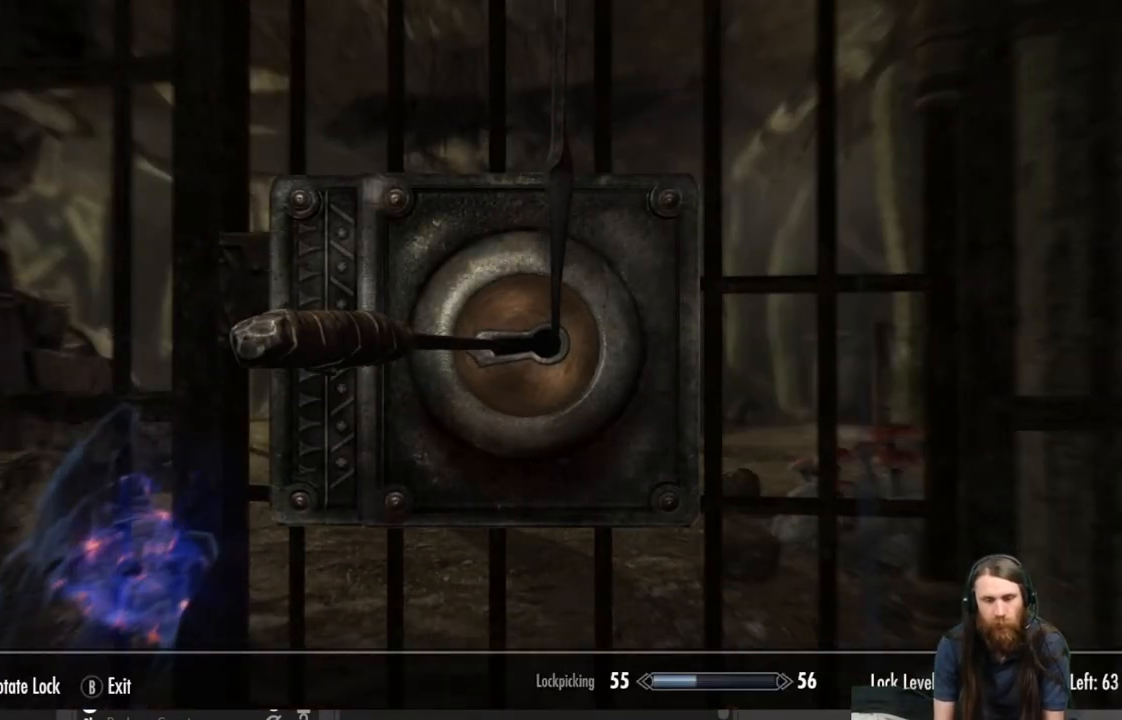
{"buttons": [], "left_stick": "center", "right_stick": "center", "events": [[500, "right_stick", "center"]]}
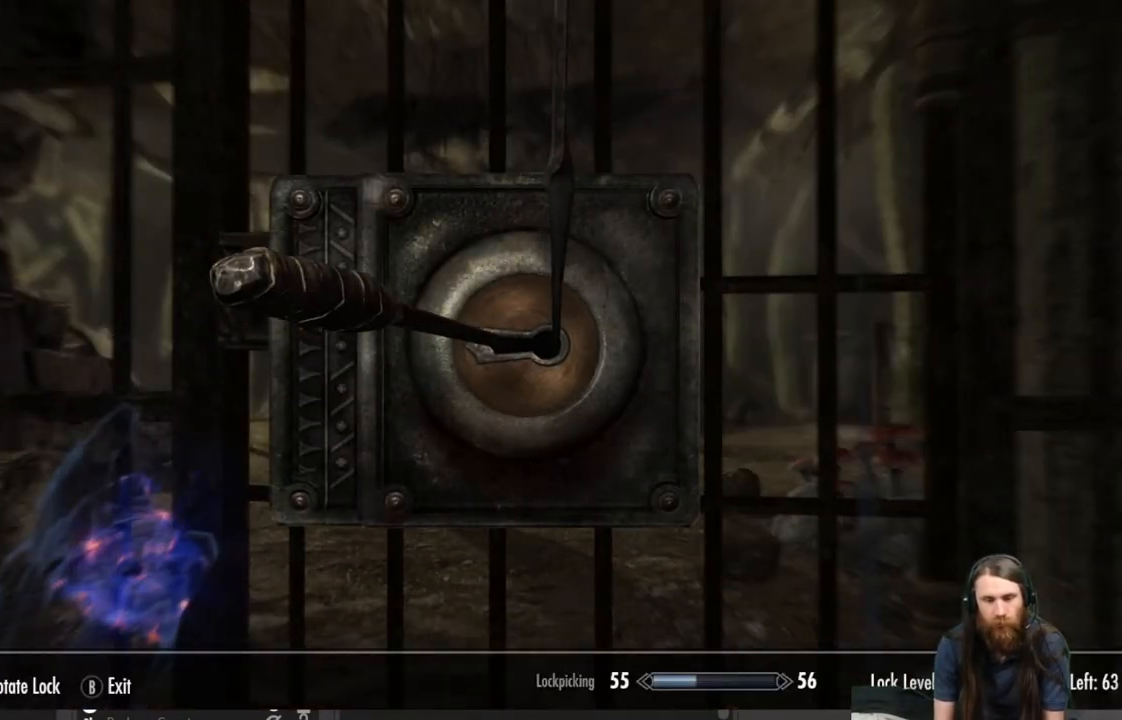
{"buttons": [], "left_stick": "center", "right_stick": "center", "events": []}
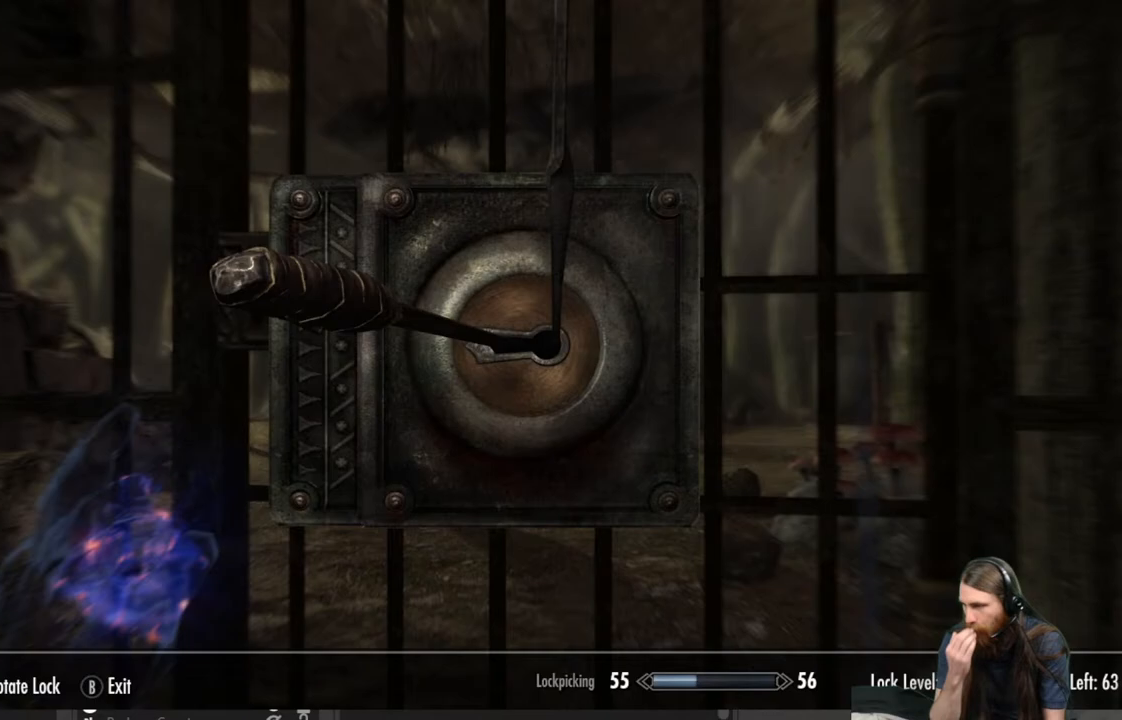
{"buttons": [], "left_stick": "center", "right_stick": "center", "events": []}
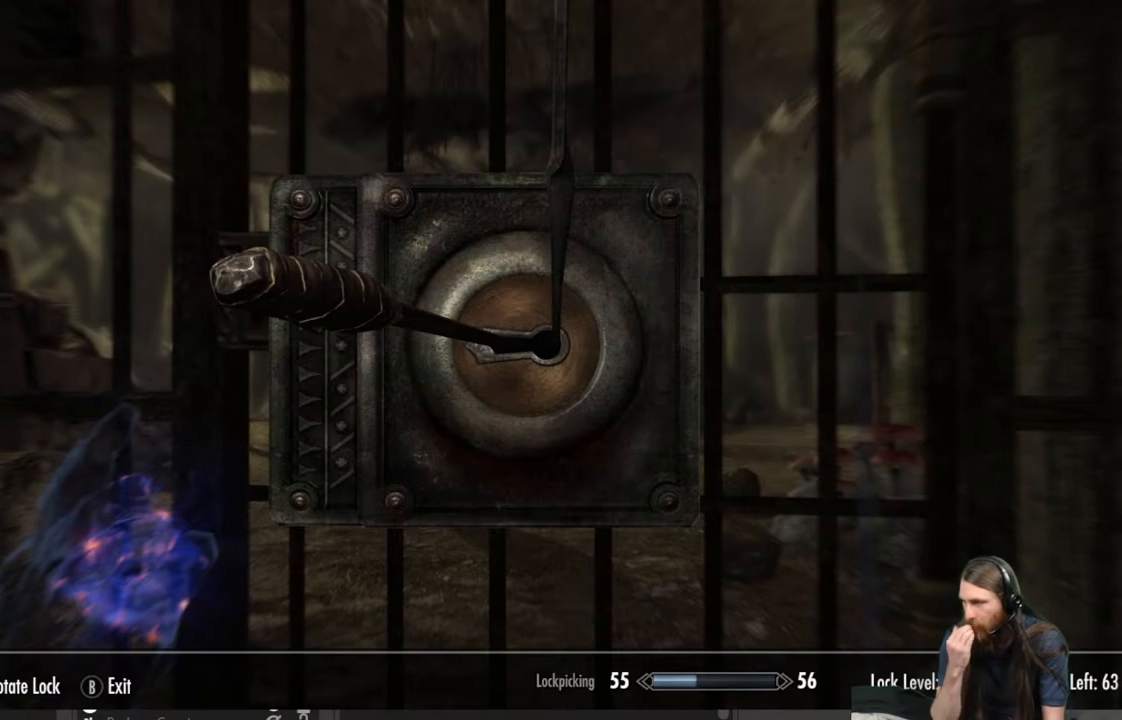
{"buttons": [], "left_stick": "down", "right_stick": "center", "events": [[450, "left_stick", "down"]]}
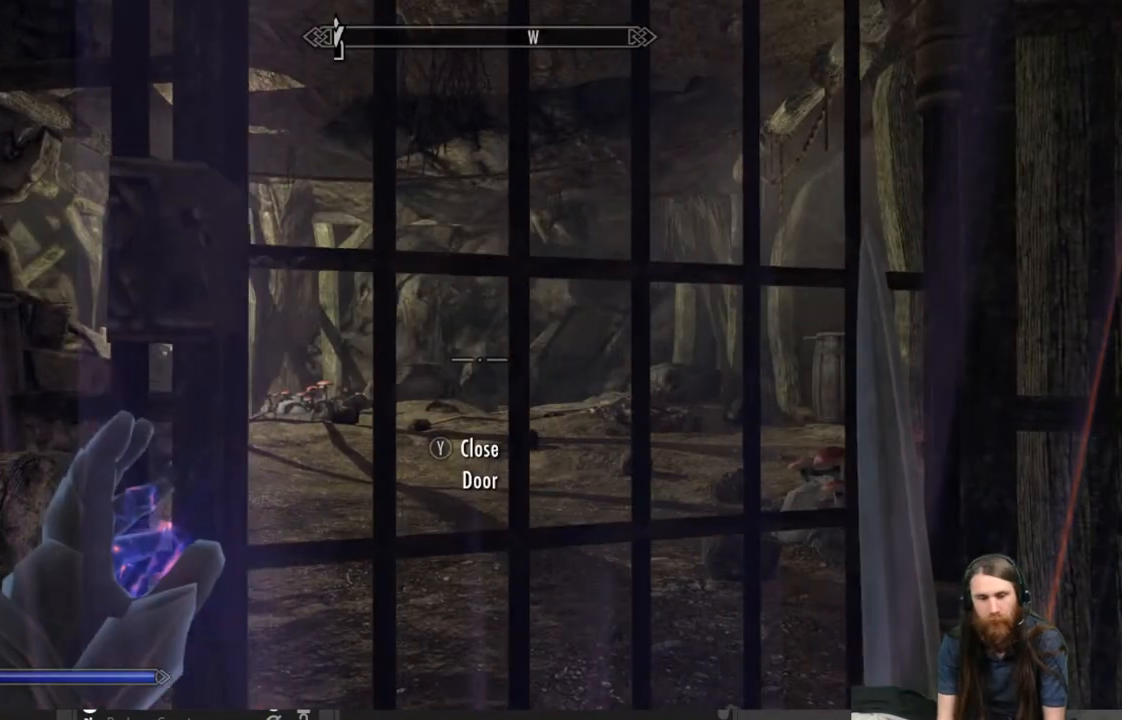
{"buttons": [], "left_stick": "down", "right_stick": "center", "events": []}
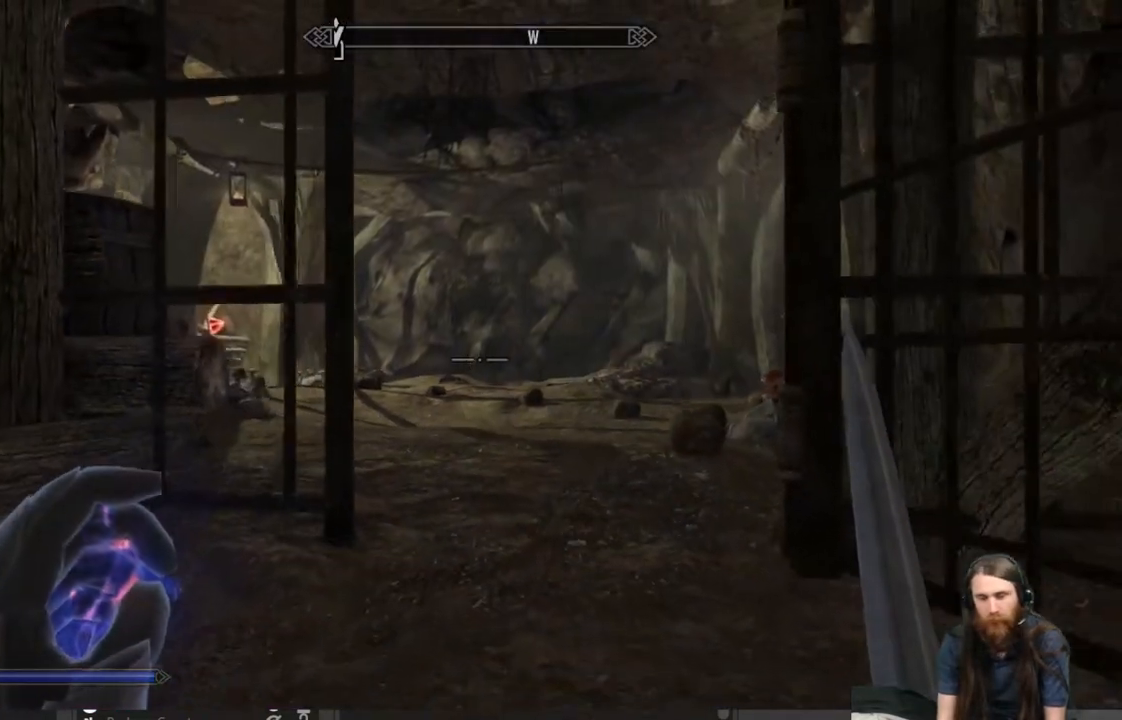
{"buttons": [], "left_stick": "center", "right_stick": "center", "events": [[400, "left_stick", "center"]]}
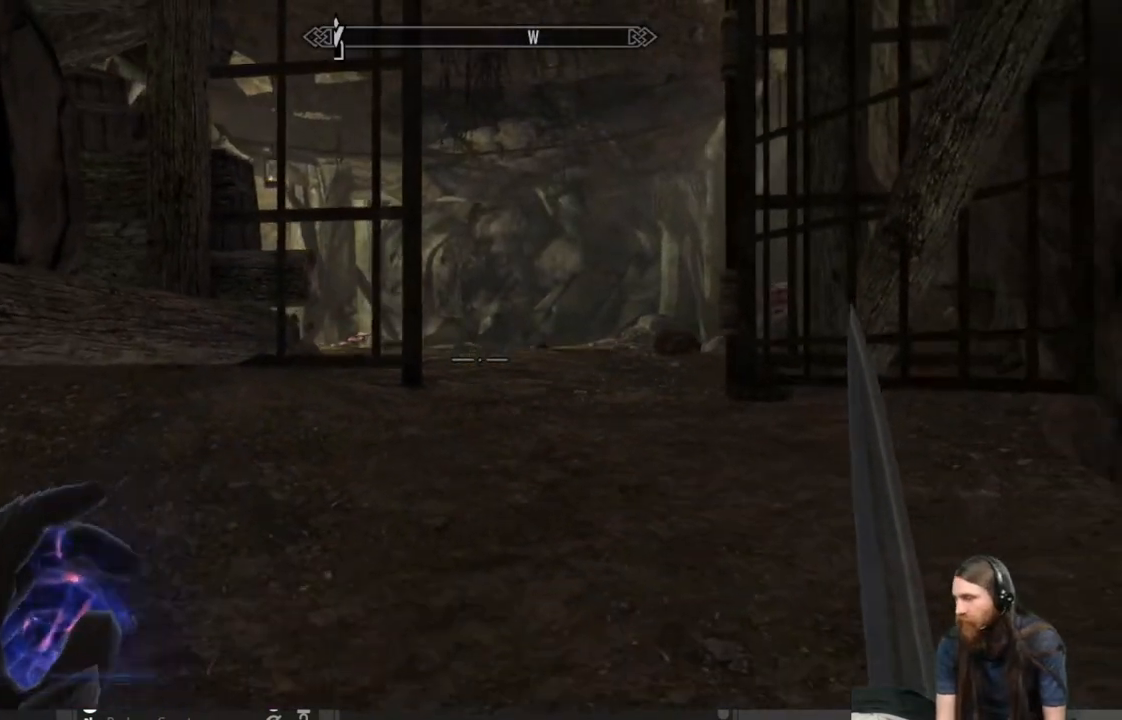
{"buttons": [], "left_stick": "center", "right_stick": "center", "events": []}
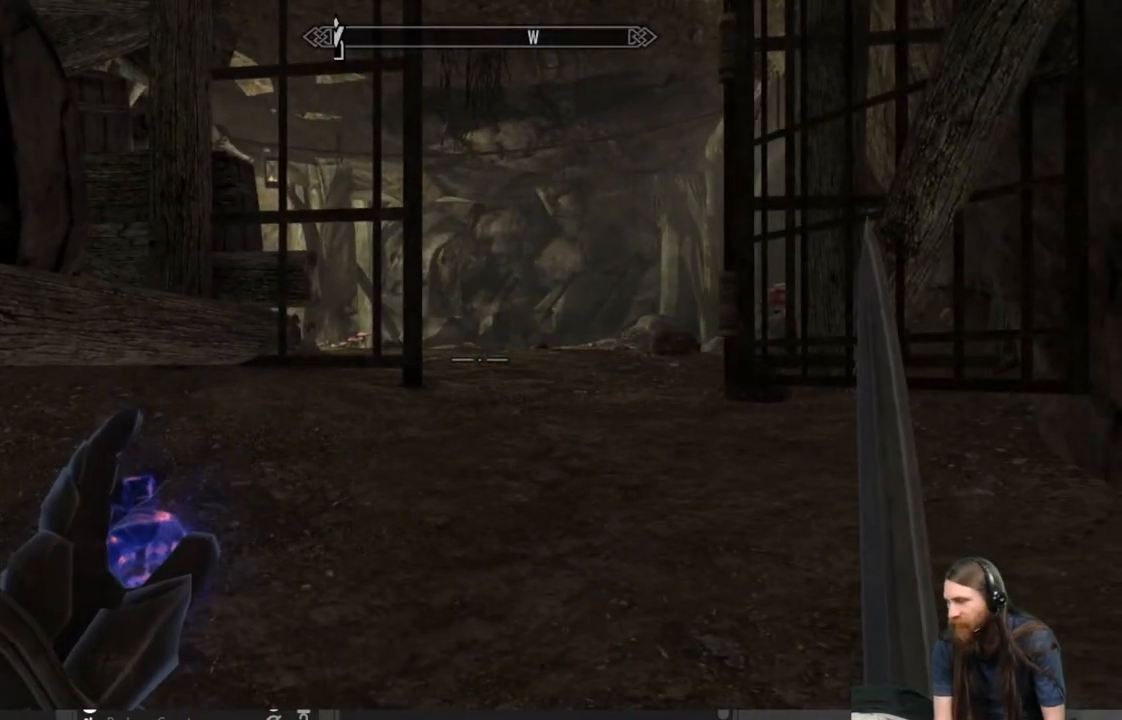
{"buttons": [], "left_stick": "center", "right_stick": "center", "events": []}
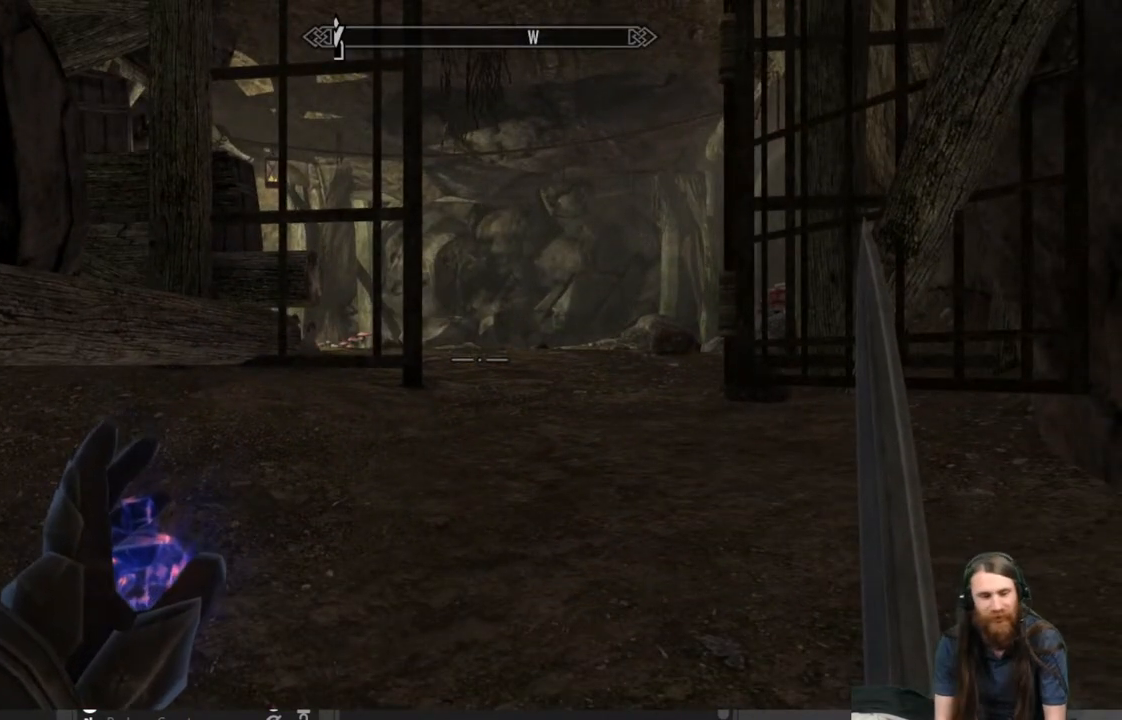
{"buttons": ["L2"], "left_stick": "center", "right_stick": "center", "events": [[50, "L2", "down"]]}
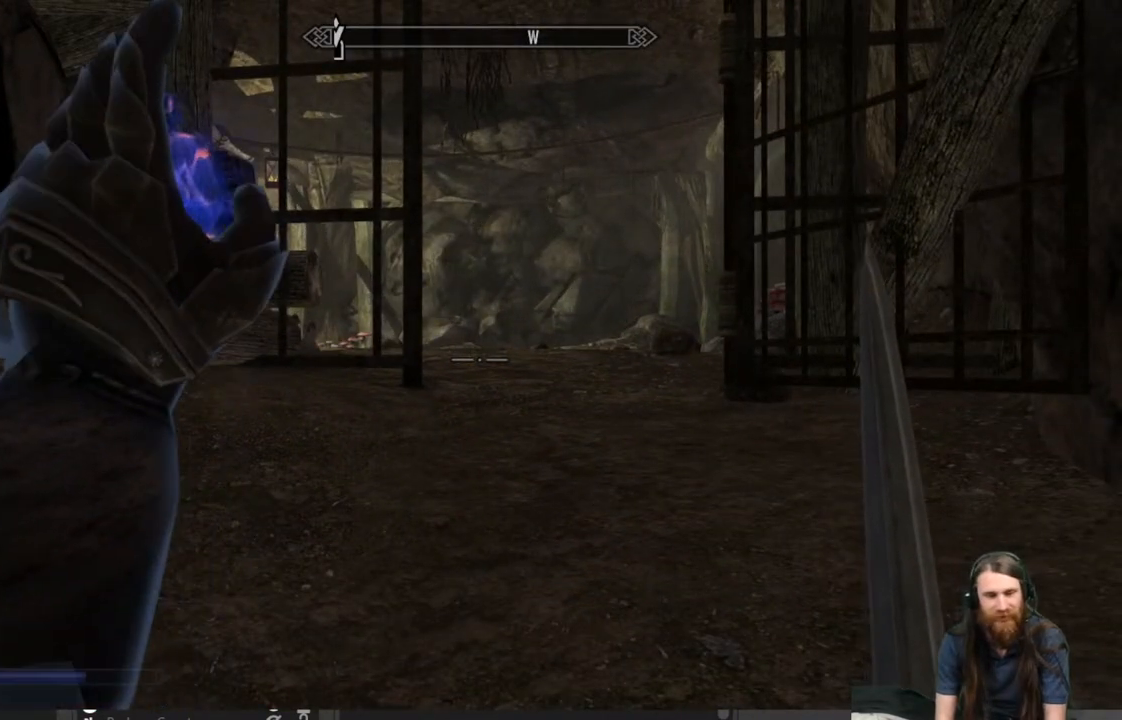
{"buttons": ["L2"], "left_stick": "center", "right_stick": "center", "events": []}
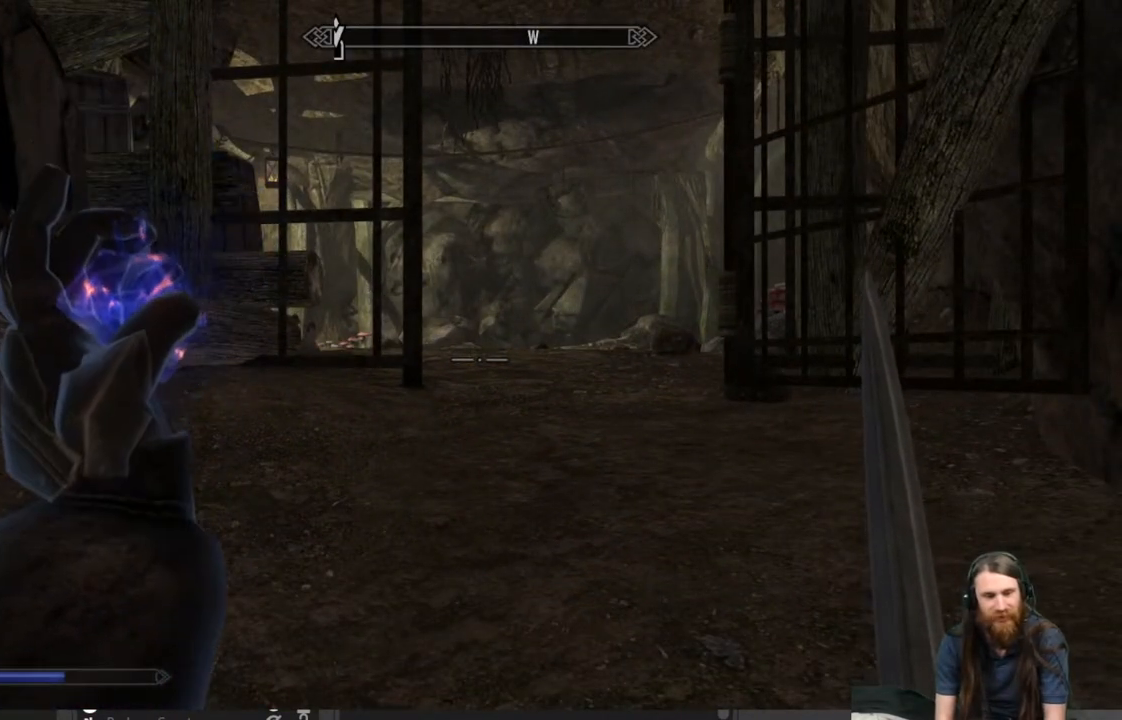
{"buttons": [], "left_stick": "up", "right_stick": "center", "events": [[150, "L2", "up"], [367, "left_stick", "up"]]}
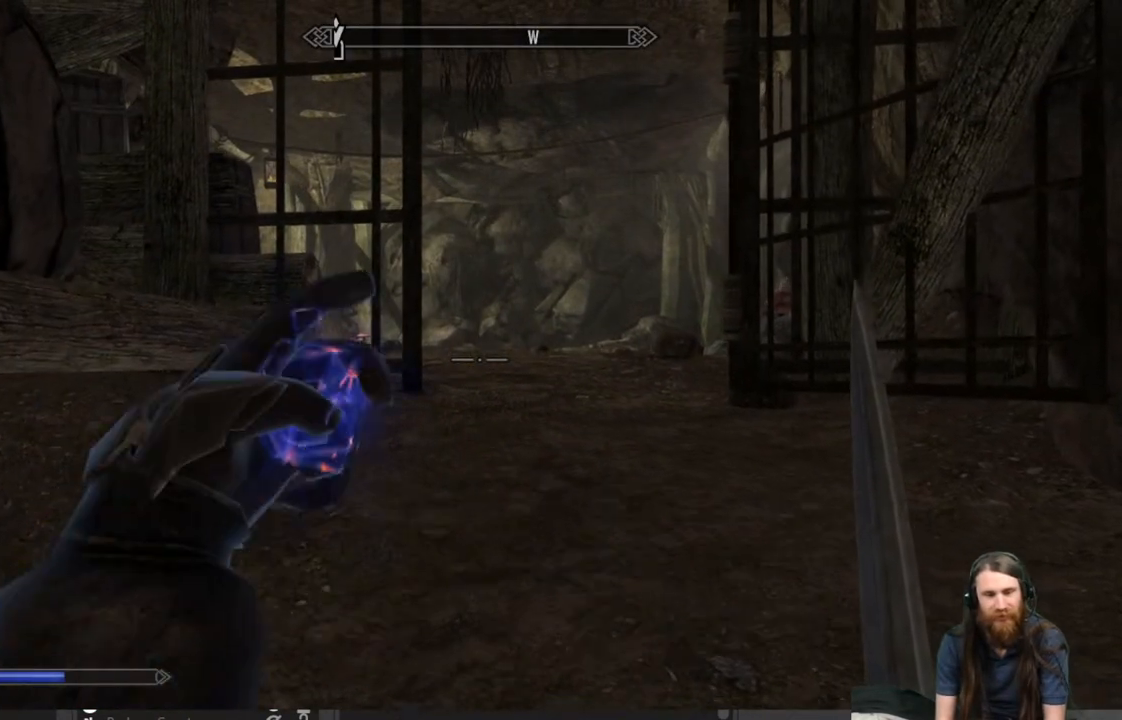
{"buttons": [], "left_stick": "center", "right_stick": "center", "events": [[350, "left_stick", "center"]]}
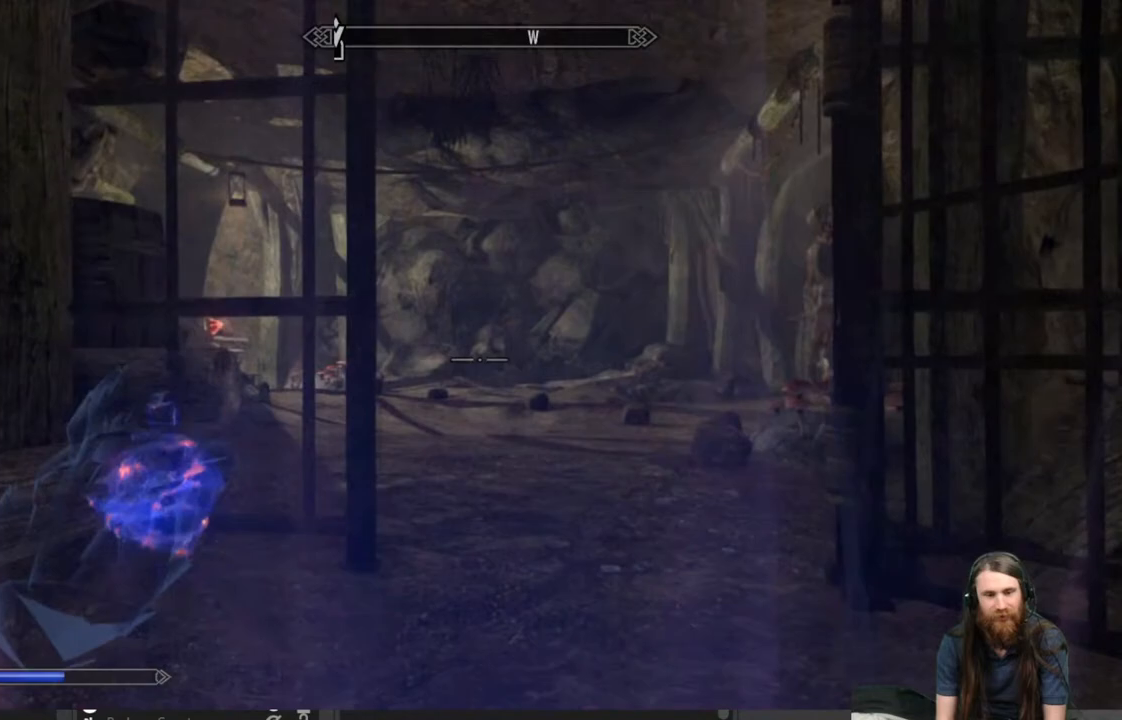
{"buttons": [], "left_stick": "center", "right_stick": "center", "events": [[383, "START", "down"], [467, "START", "up"]]}
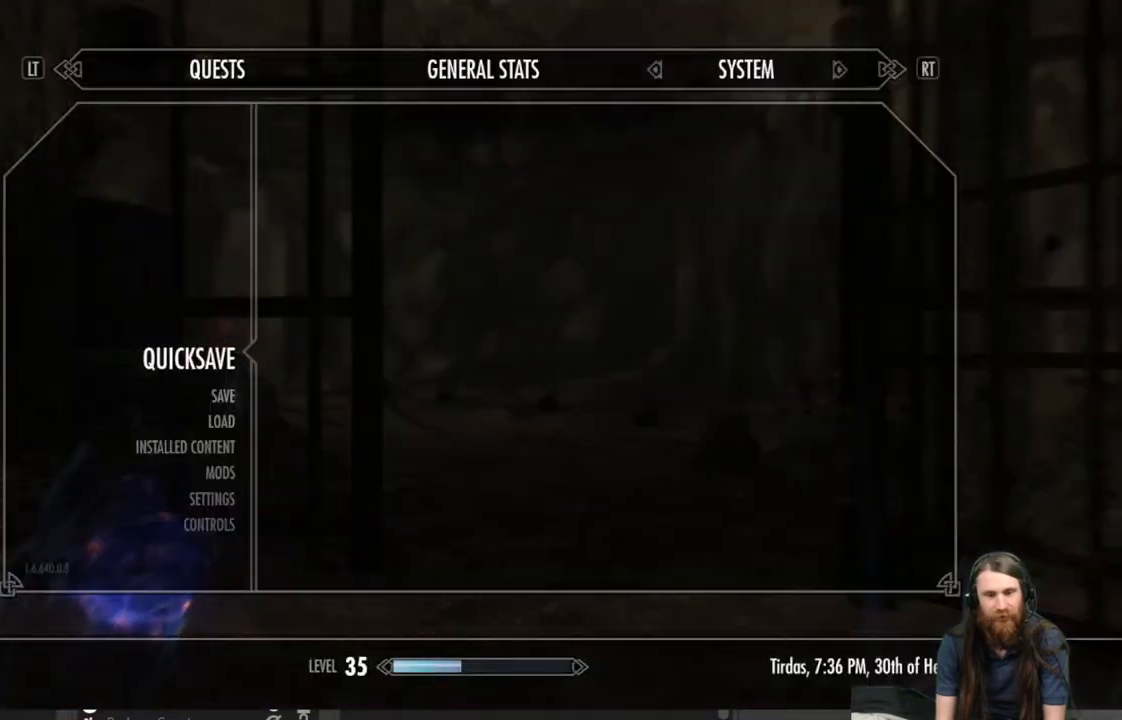
{"buttons": [], "left_stick": "center", "right_stick": "center", "events": [[267, "A", "down"], [333, "A", "up"]]}
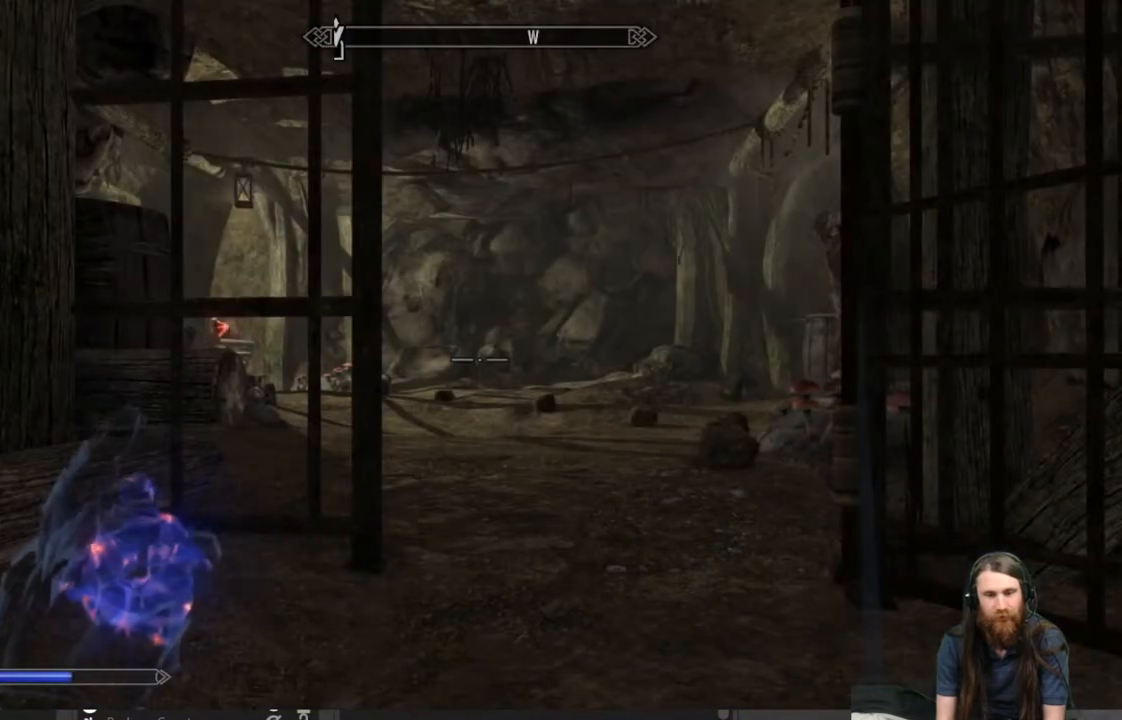
{"buttons": [], "left_stick": "up", "right_stick": "center", "events": [[133, "left_stick", "up"], [167, "right_stick", "down-right"], [317, "right_stick", "center"]]}
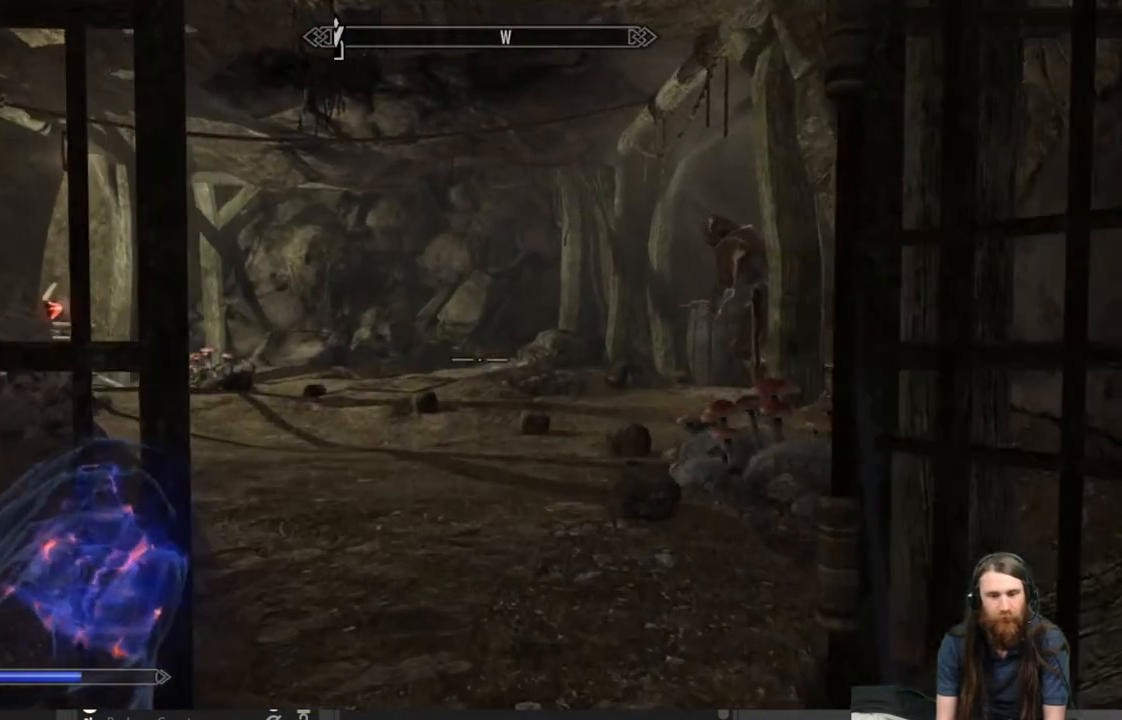
{"buttons": [], "left_stick": "up", "right_stick": "center", "events": [[50, "right_stick", "right"], [183, "right_stick", "center"], [383, "right_stick", "down-right"], [500, "right_stick", "center"]]}
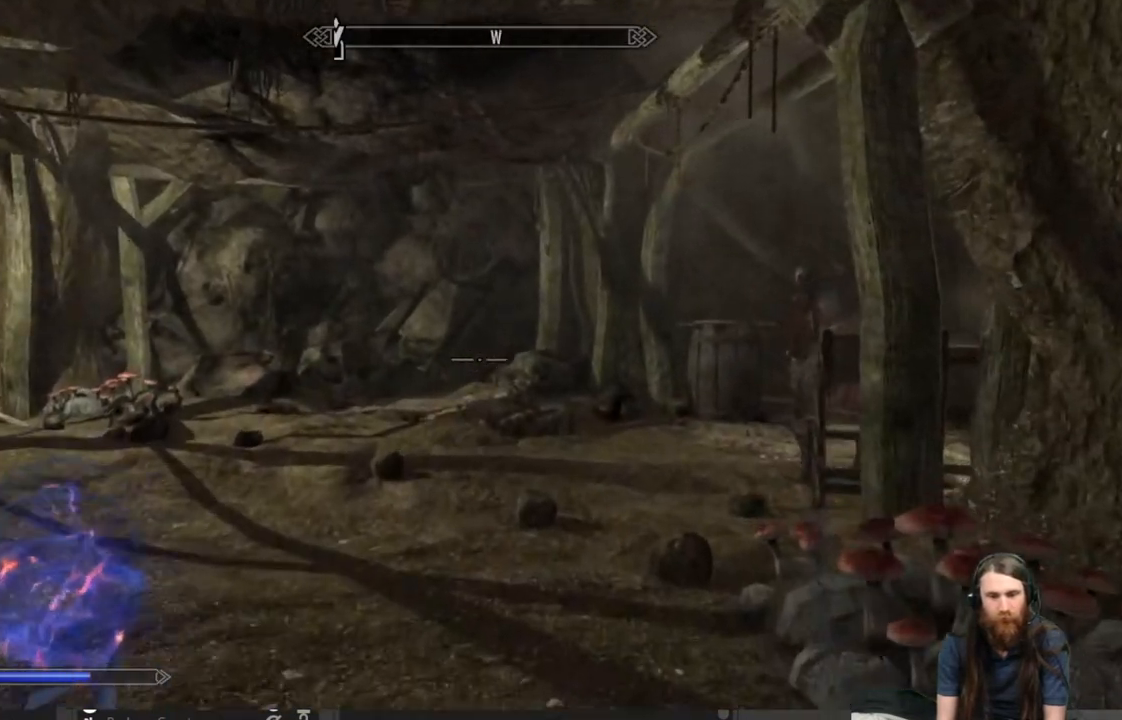
{"buttons": [], "left_stick": "up-left", "right_stick": "right", "events": [[183, "right_stick", "down-right"], [300, "left_stick", "up-left"], [300, "right_stick", "center"], [450, "right_stick", "right"]]}
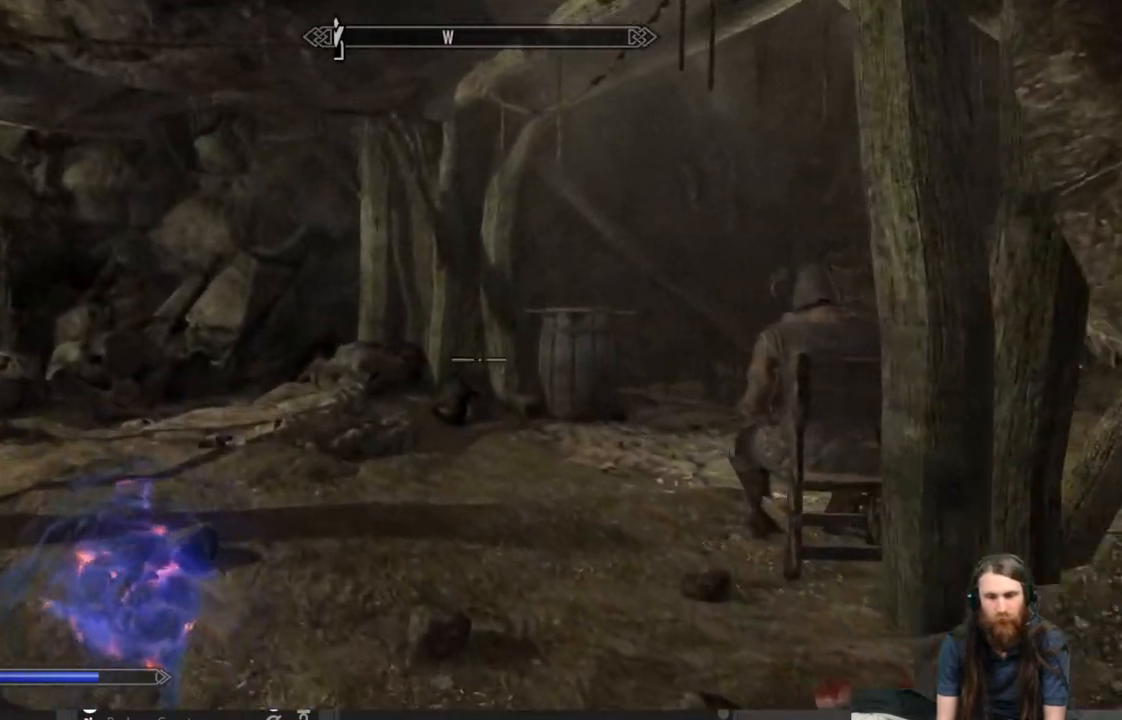
{"buttons": [], "left_stick": "up", "right_stick": "center", "events": [[250, "right_stick", "down-right"], [283, "left_stick", "up"], [400, "right_stick", "center"]]}
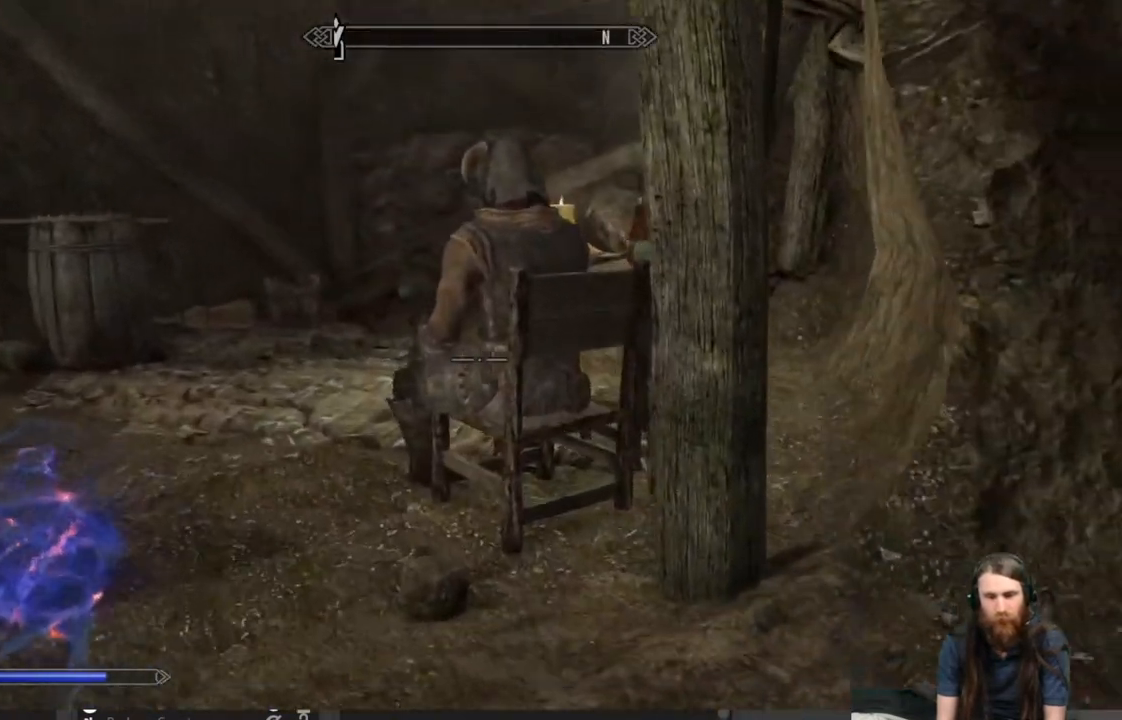
{"buttons": [], "left_stick": "center", "right_stick": "center", "events": [[117, "left_stick", "center"], [233, "left_stick", "up"], [417, "left_stick", "center"]]}
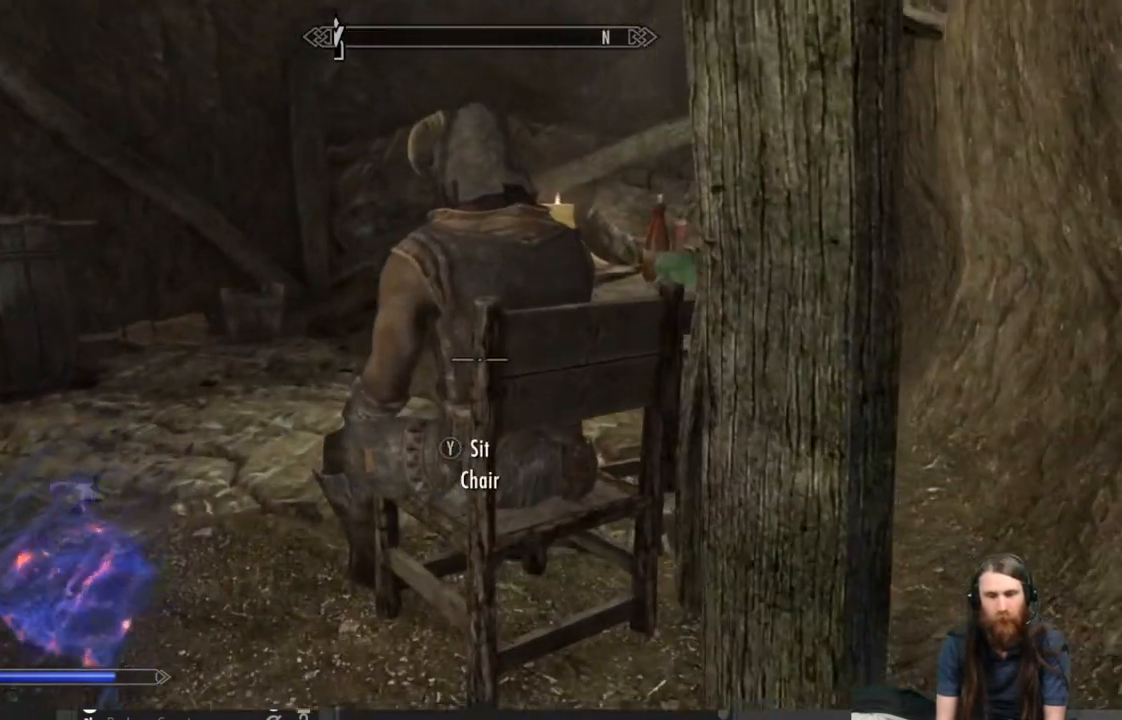
{"buttons": [], "left_stick": "center", "right_stick": "center", "events": []}
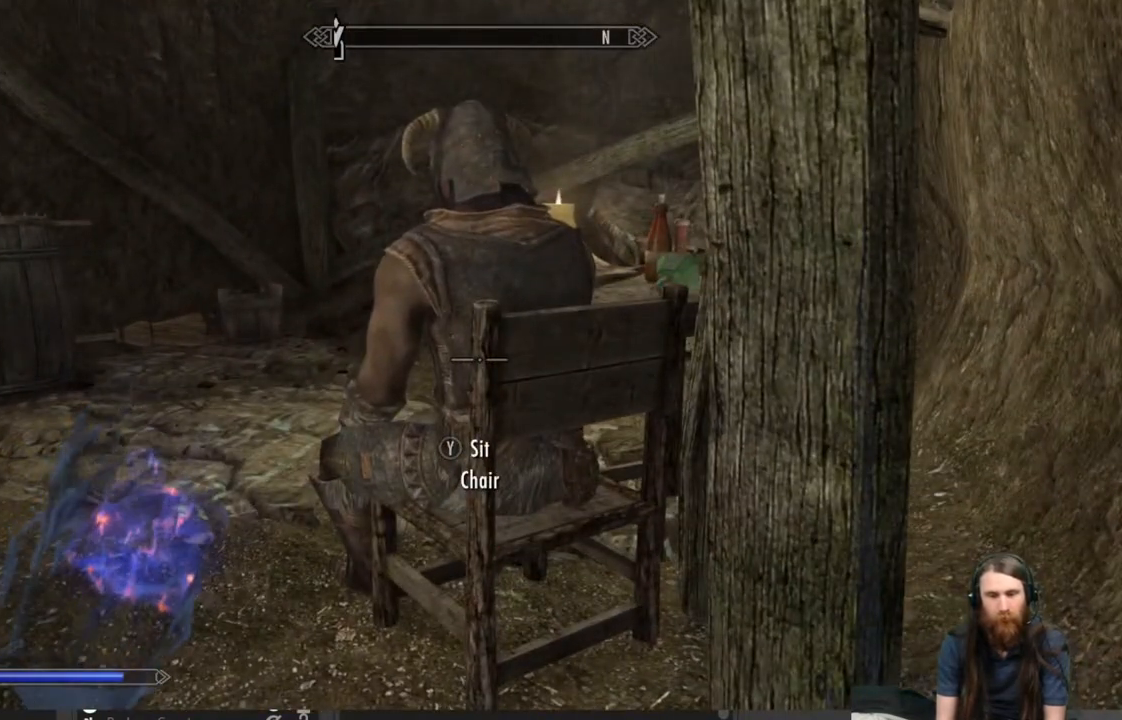
{"buttons": [], "left_stick": "center", "right_stick": "center", "events": []}
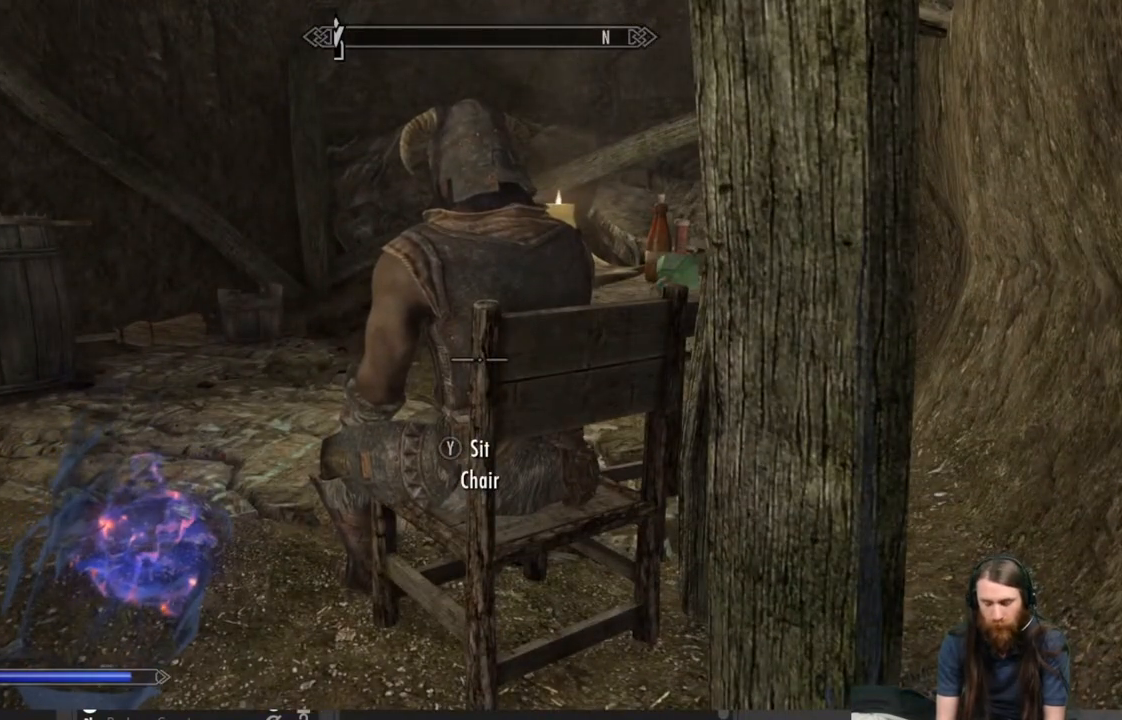
{"buttons": [], "left_stick": "center", "right_stick": "center", "events": [[283, "left_stick", "up"], [367, "left_stick", "center"]]}